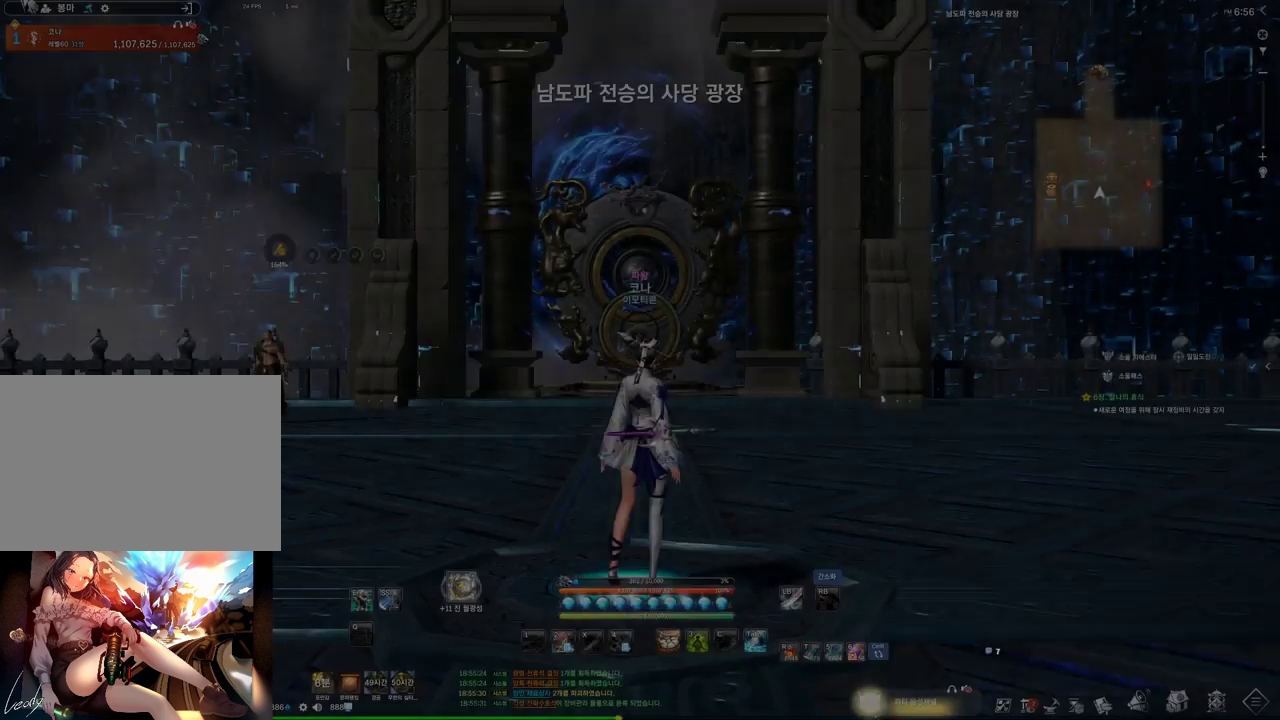
Gameplay with keyboard and mouse; each line is a JSON object with the keys and mouse buttons held at the frame after it. "events" lists presses ("down") and releases ("up") of "1", "2", "3", "4", "5", "a", "alt", "c", "ctrl", "d", "e", "f", "m", "q", "r", "s", "shift", "space", "t", "tab", "tilde", "v", "w", "x", "z", "mouse_left", "mouse_wheel", "mouse_right", "mouse_mb4" and "mouse_mb5" between this image and that frame as [ms after this image, input, new state], when the widget could be followed in between. "mouse_left", "mouse_wheel", "mouse_right", "mouse_mb4", "mouse_mb5" = the "left", "wheel", "right", "mb4", "mb5" buttons of the "mouse" list. No other keys are recorded. "wheel" means that the mouse wheel is clicked or scrolled. Not read: mouse_move.
{"keys": ["w"], "mouse": [], "events": [[100, "w", "down"], [200, "shift", "down"], [400, "shift", "up"]]}
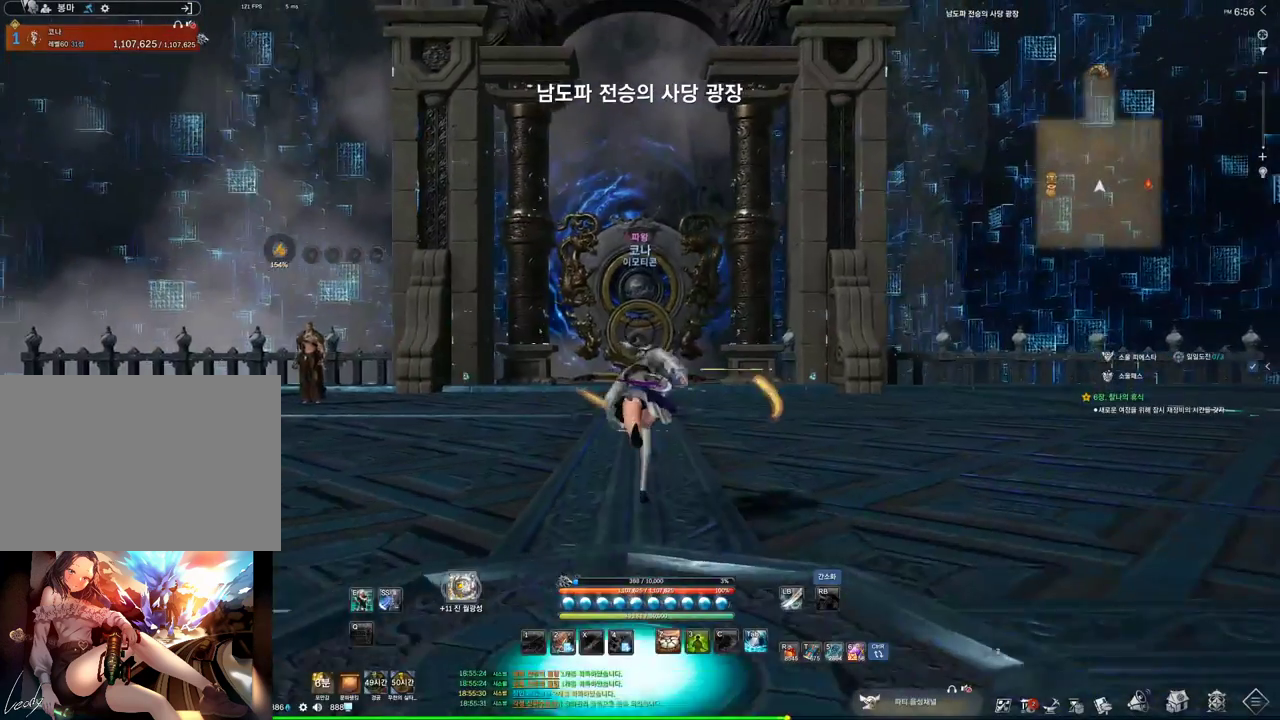
{"keys": ["a", "w"], "mouse": [], "events": [[300, "space", "down"], [433, "a", "down"], [433, "space", "up"]]}
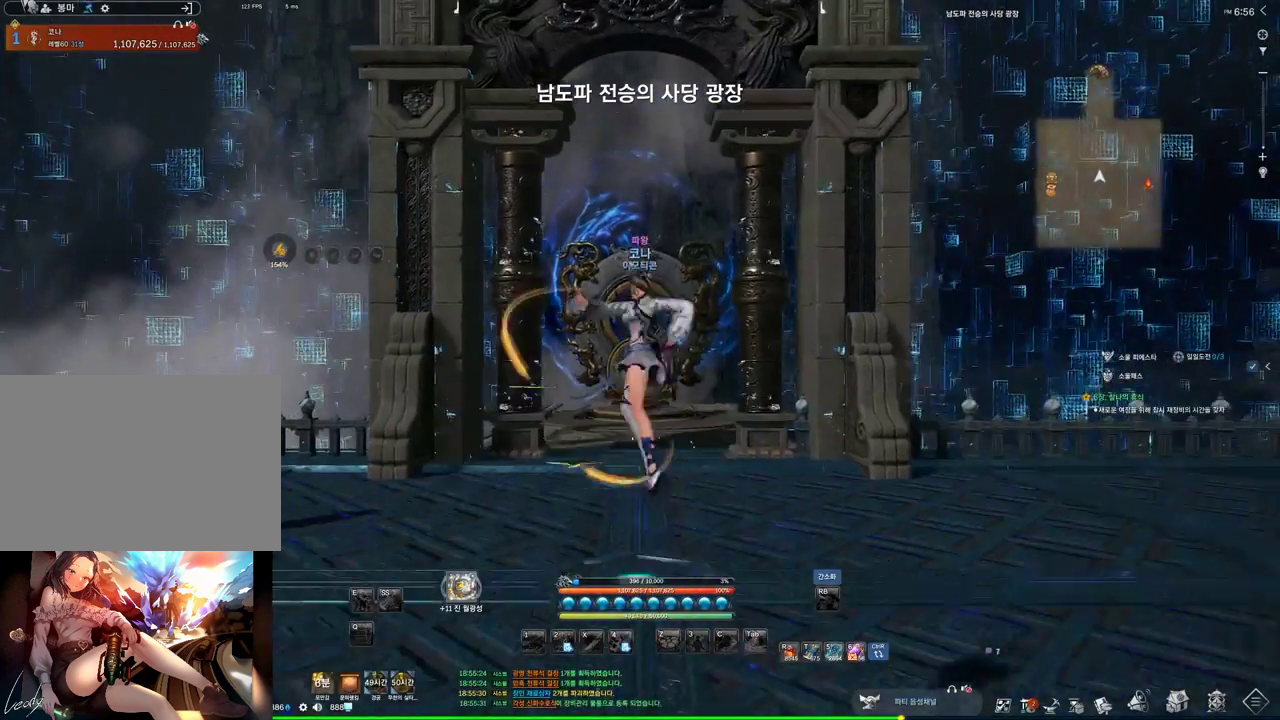
{"keys": ["w"], "mouse": [], "events": [[133, "a", "up"]]}
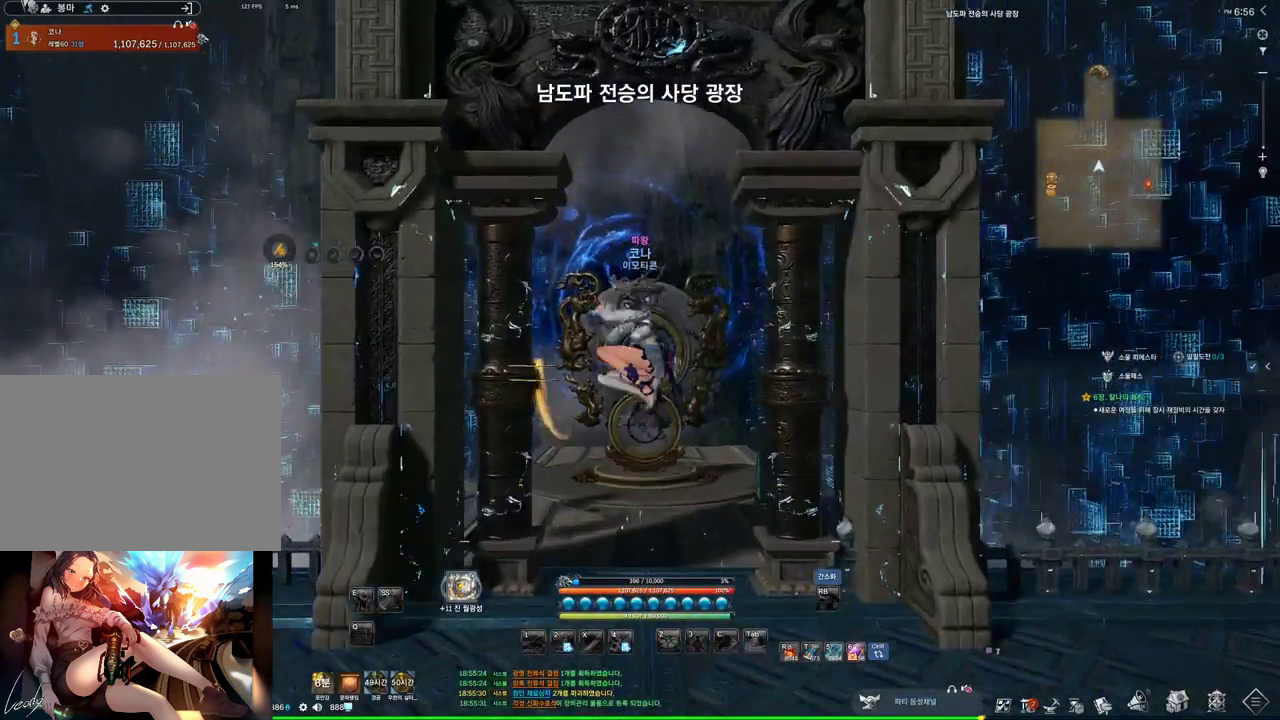
{"keys": ["w"], "mouse": [], "events": []}
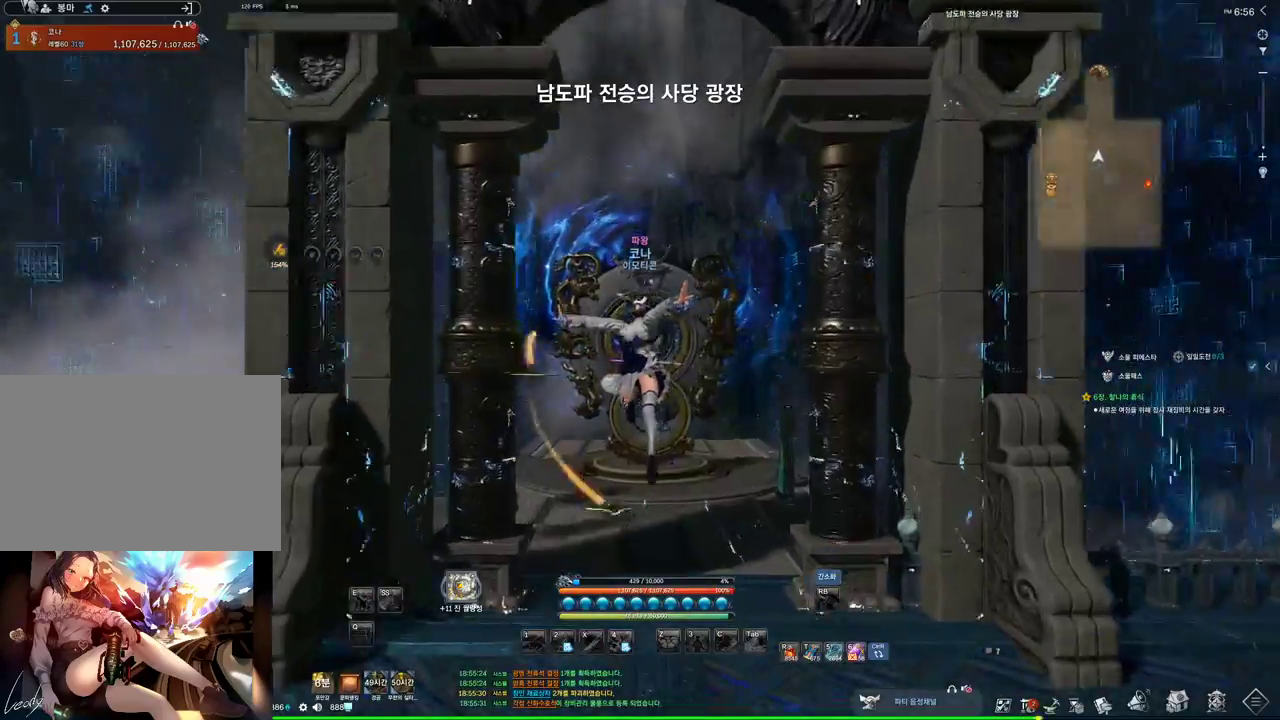
{"keys": ["w"], "mouse": [], "events": []}
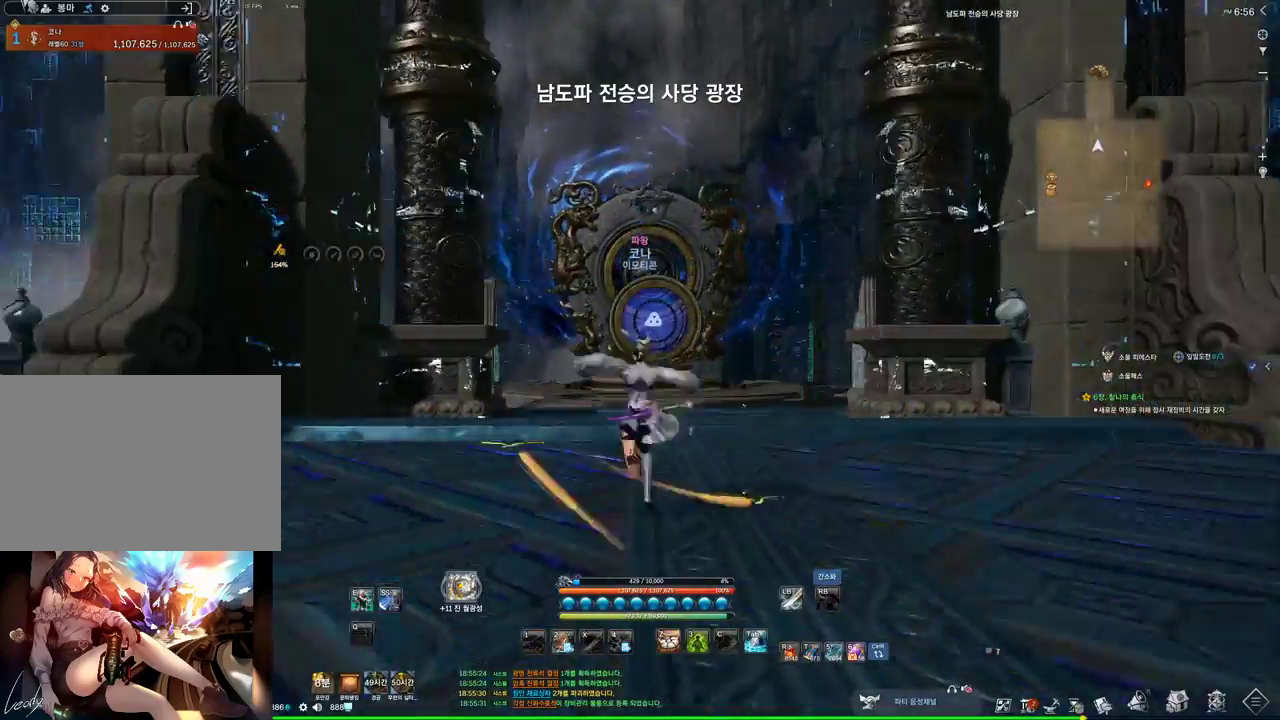
{"keys": ["w"], "mouse": [], "events": []}
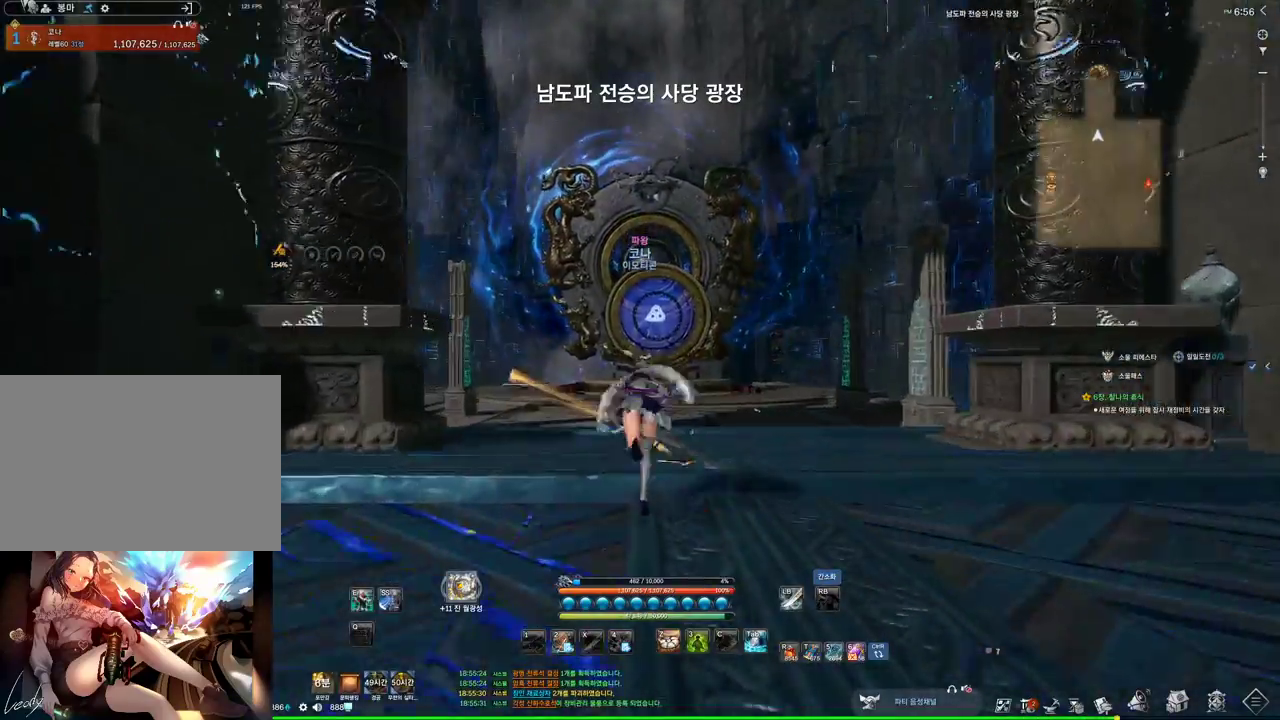
{"keys": ["w"], "mouse": [], "events": []}
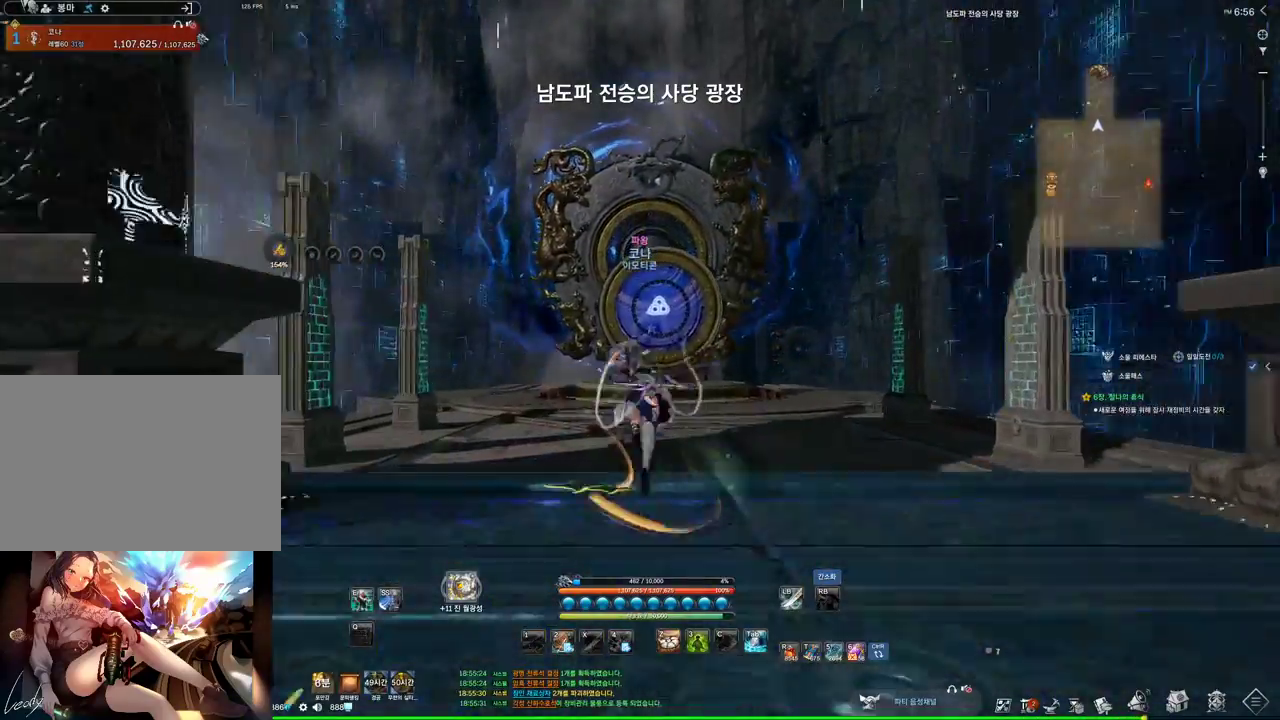
{"keys": ["w"], "mouse": [], "events": []}
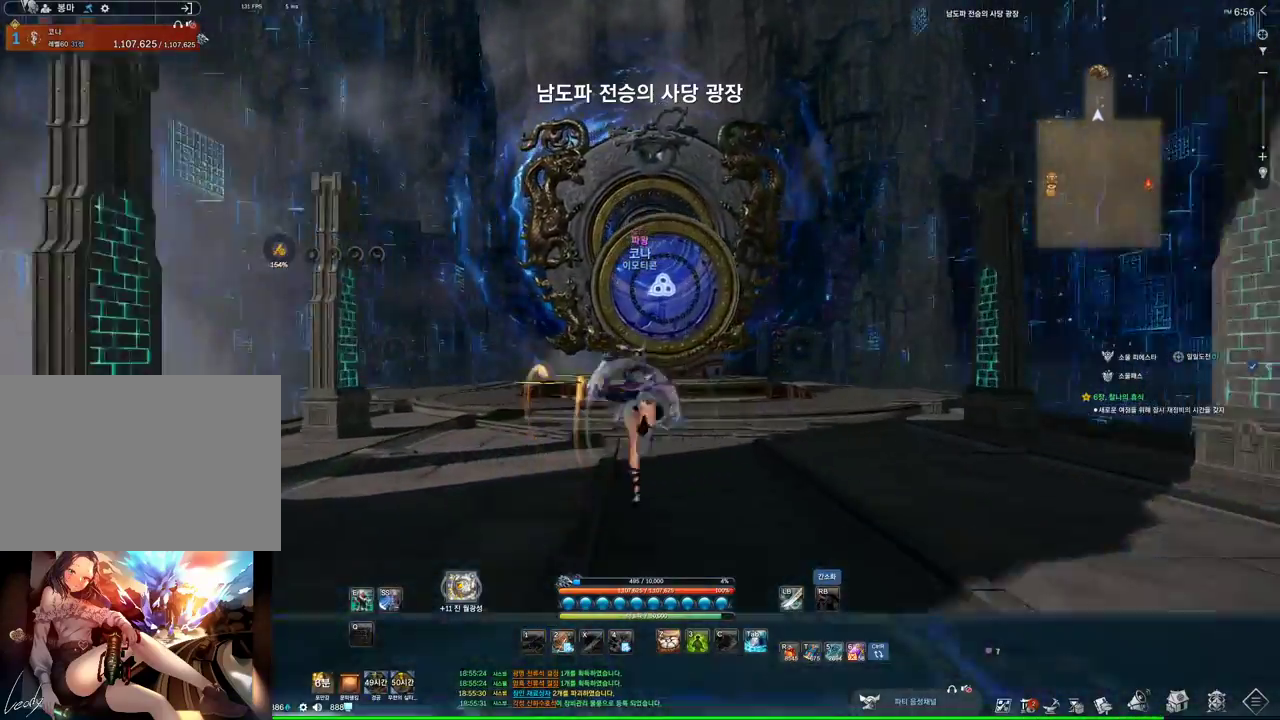
{"keys": ["w"], "mouse": [], "events": []}
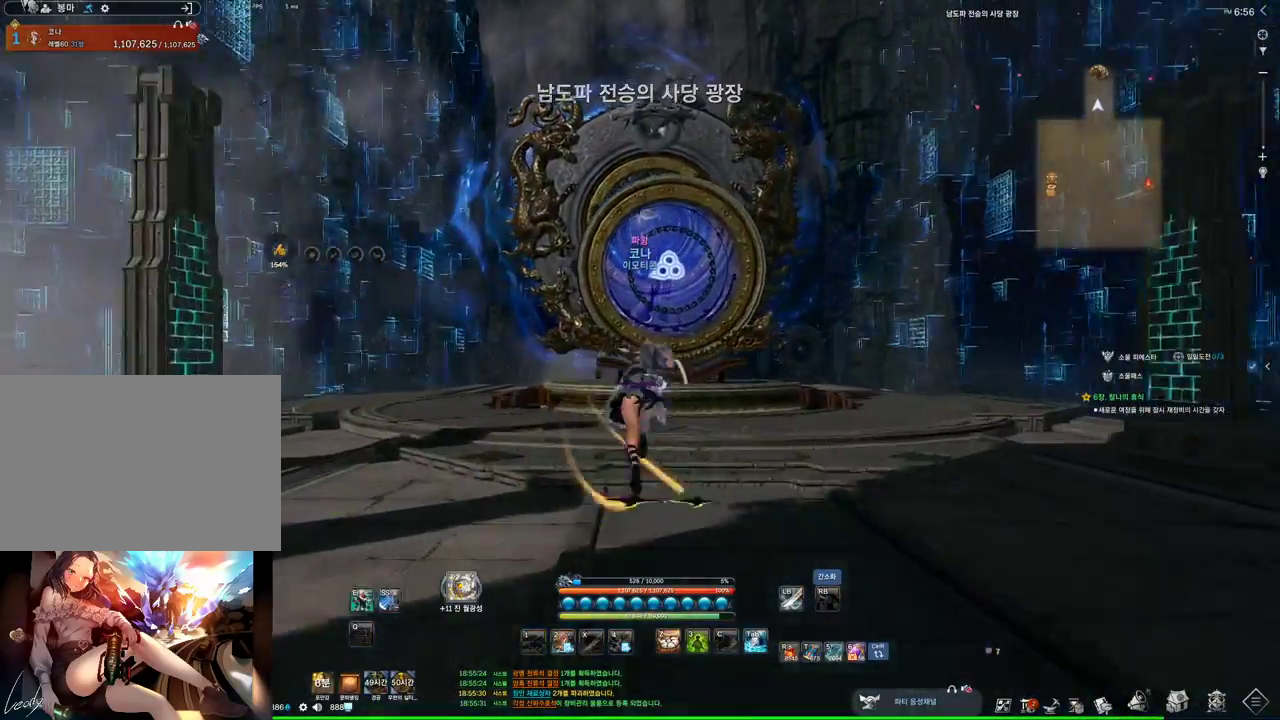
{"keys": ["w"], "mouse": [], "events": []}
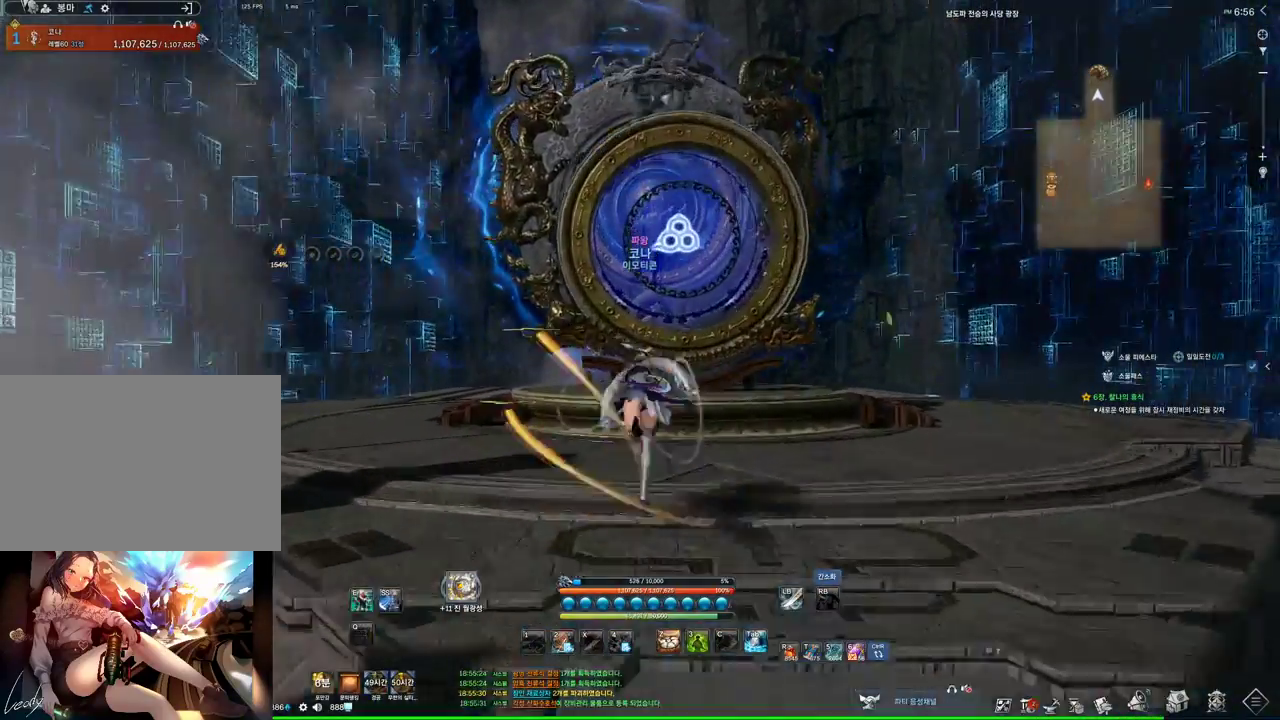
{"keys": ["w"], "mouse": [], "events": []}
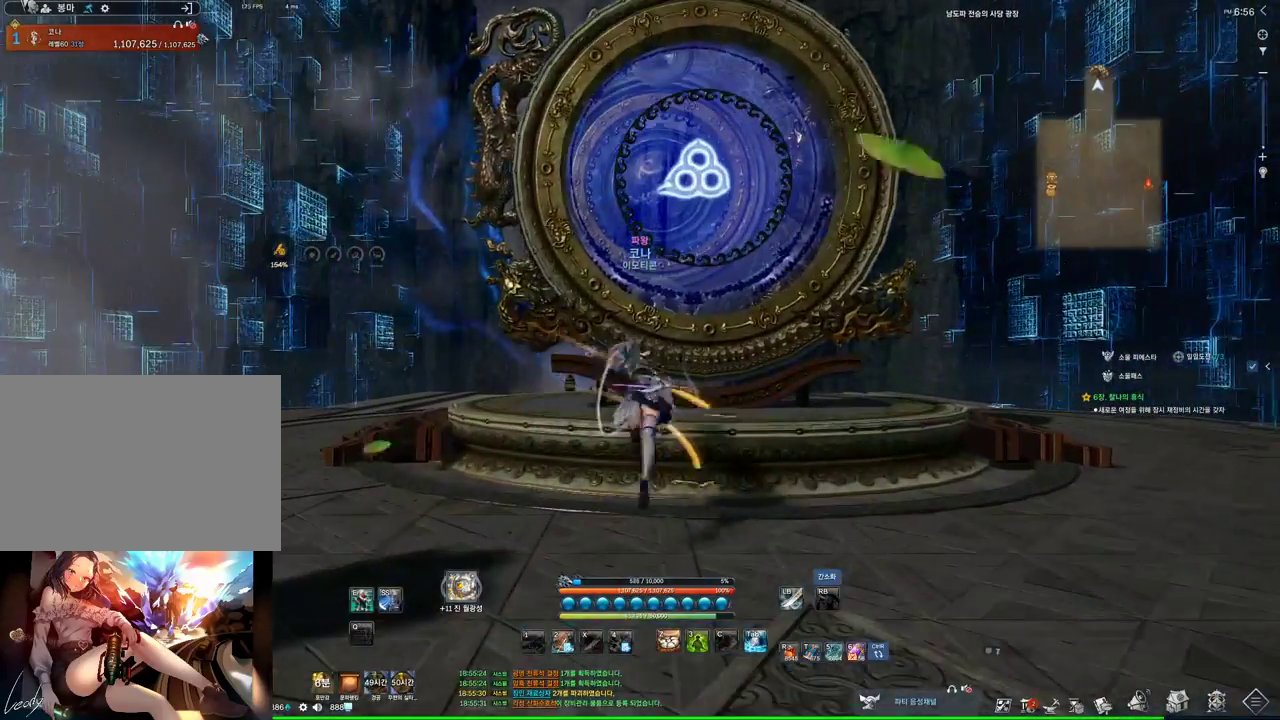
{"keys": ["w"], "mouse": [], "events": []}
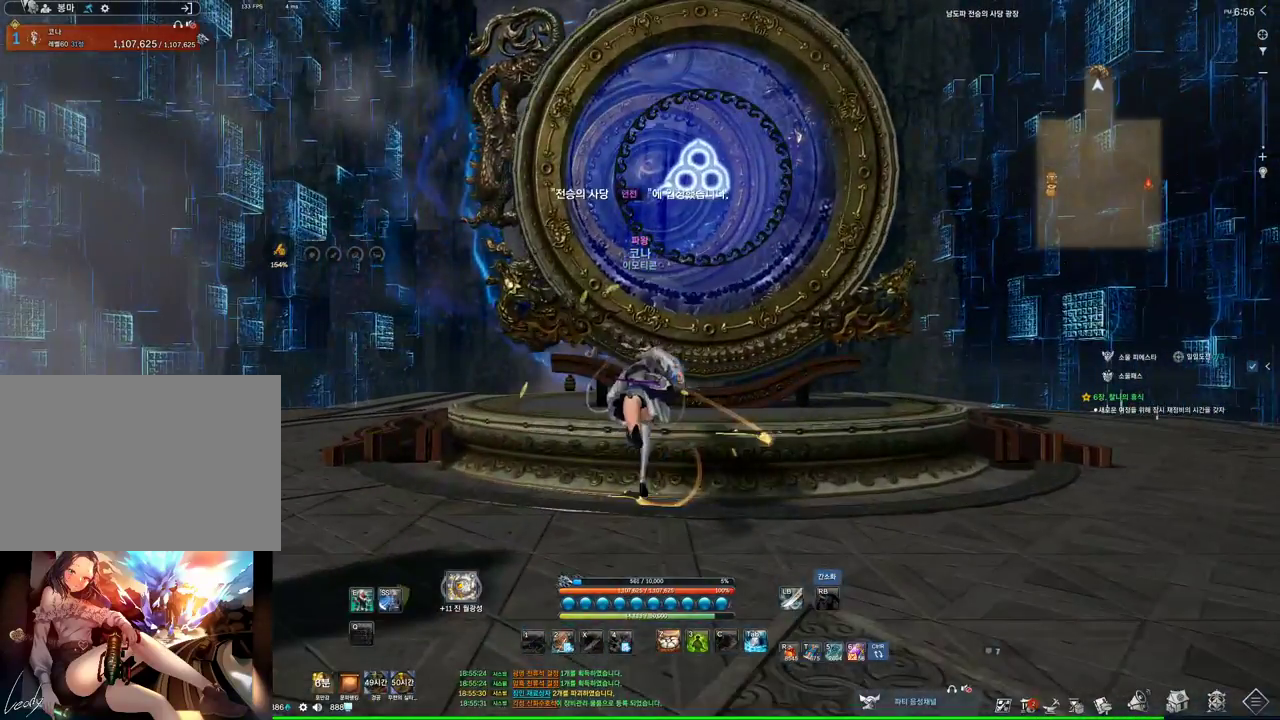
{"keys": [], "mouse": [], "events": [[167, "w", "up"]]}